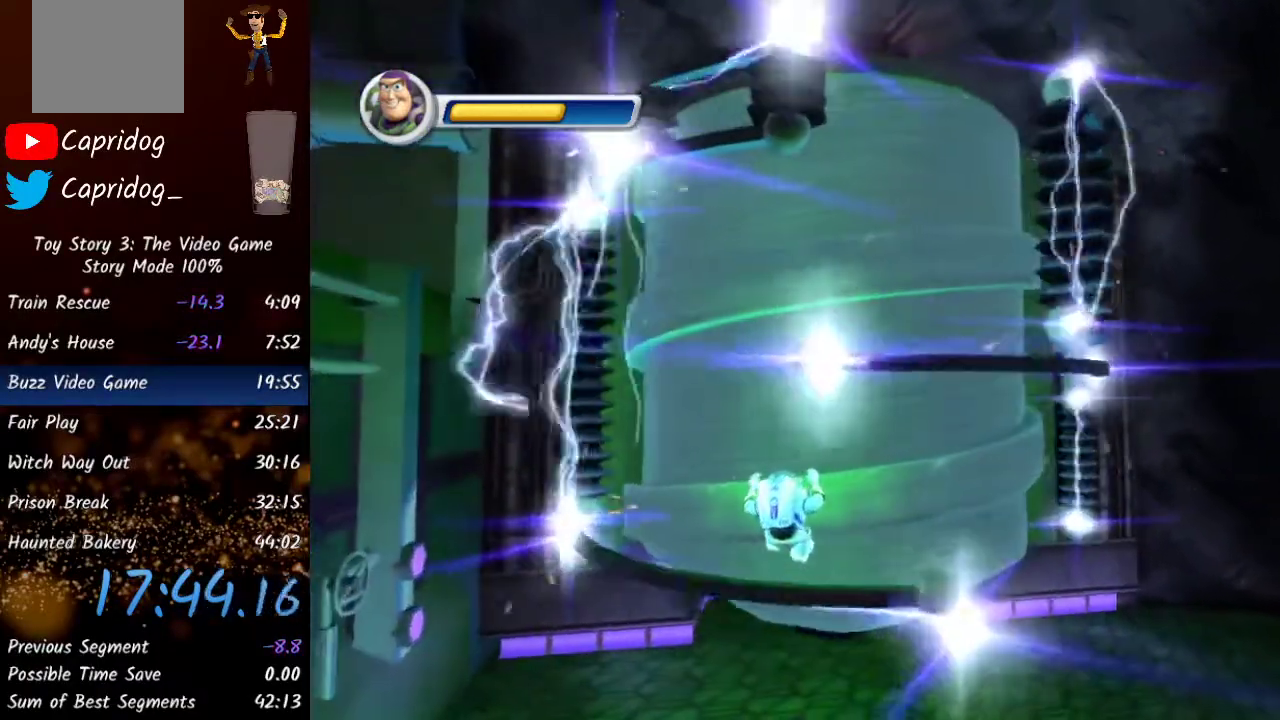
Gameplay with a controller (Xbox layout); each line is a JSON object with the inputs held at the frame after it. "events" lists button and stick changes between this image and that frame as [ms after this image, input, new state], when the widget could be followed in between.
{"buttons": ["A"], "left_stick": "center", "right_stick": "center", "events": [[417, "A", "down"]]}
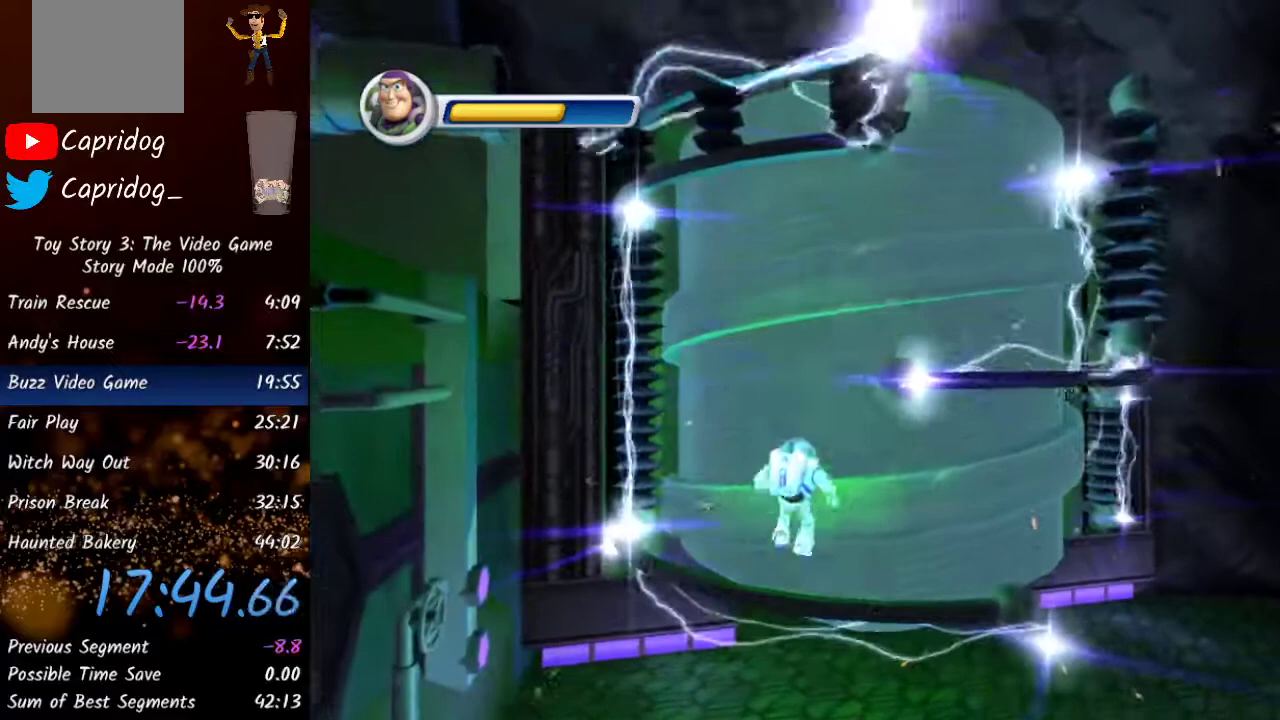
{"buttons": [], "left_stick": "up", "right_stick": "center", "events": [[33, "left_stick", "up"], [117, "A", "up"]]}
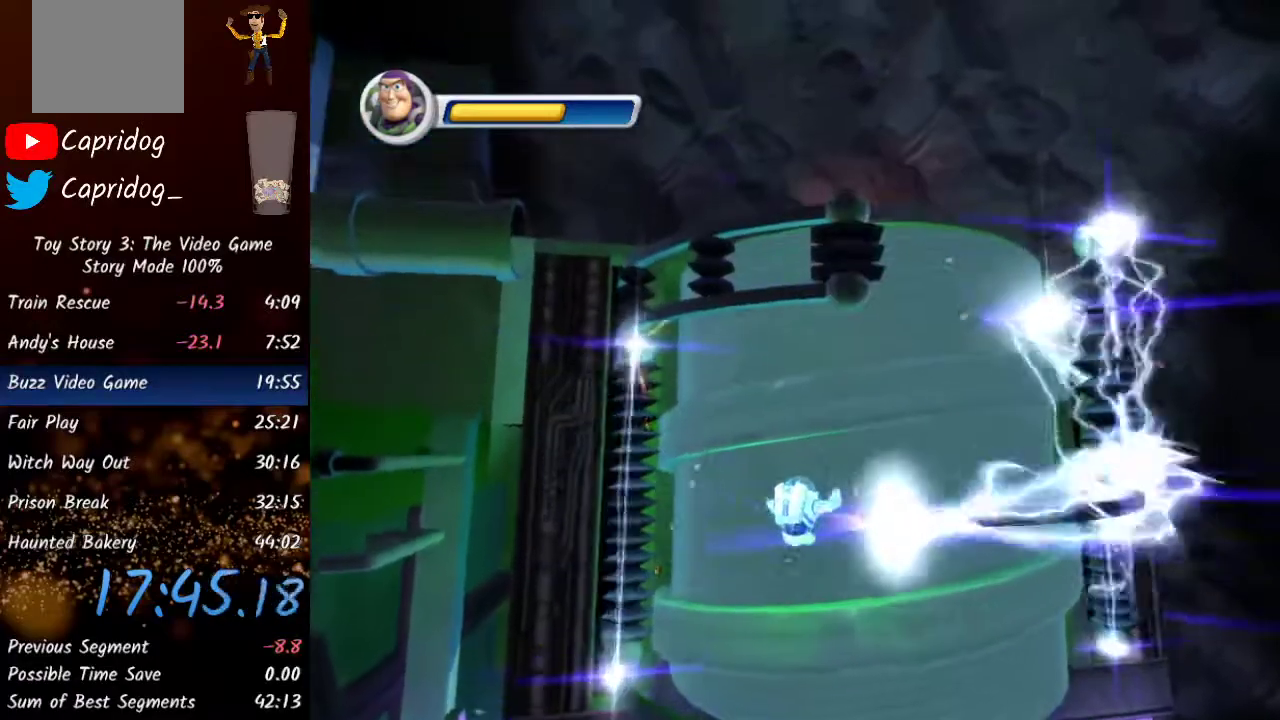
{"buttons": ["A"], "left_stick": "up-right", "right_stick": "center", "events": [[83, "A", "down"], [133, "left_stick", "right"], [333, "A", "up"], [417, "A", "down"], [500, "left_stick", "up-right"]]}
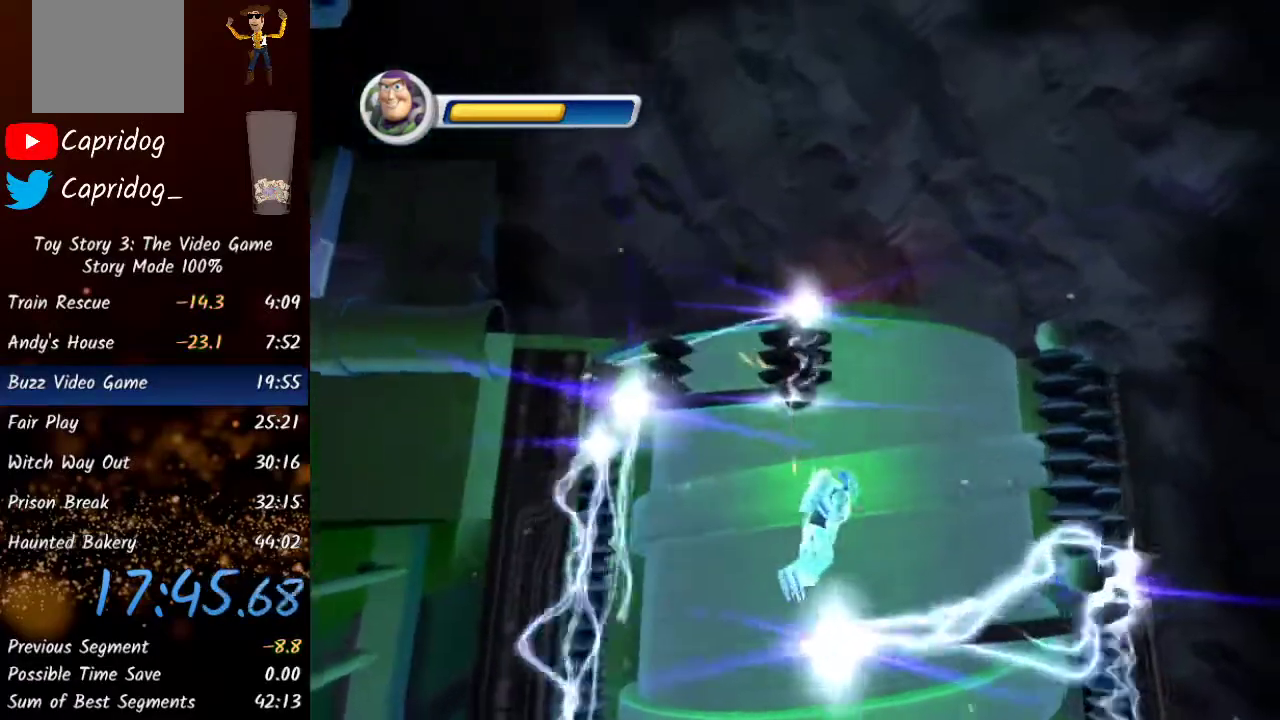
{"buttons": [], "left_stick": "right", "right_stick": "center", "events": [[167, "left_stick", "up"], [217, "A", "up"], [283, "left_stick", "up-right"], [383, "left_stick", "right"]]}
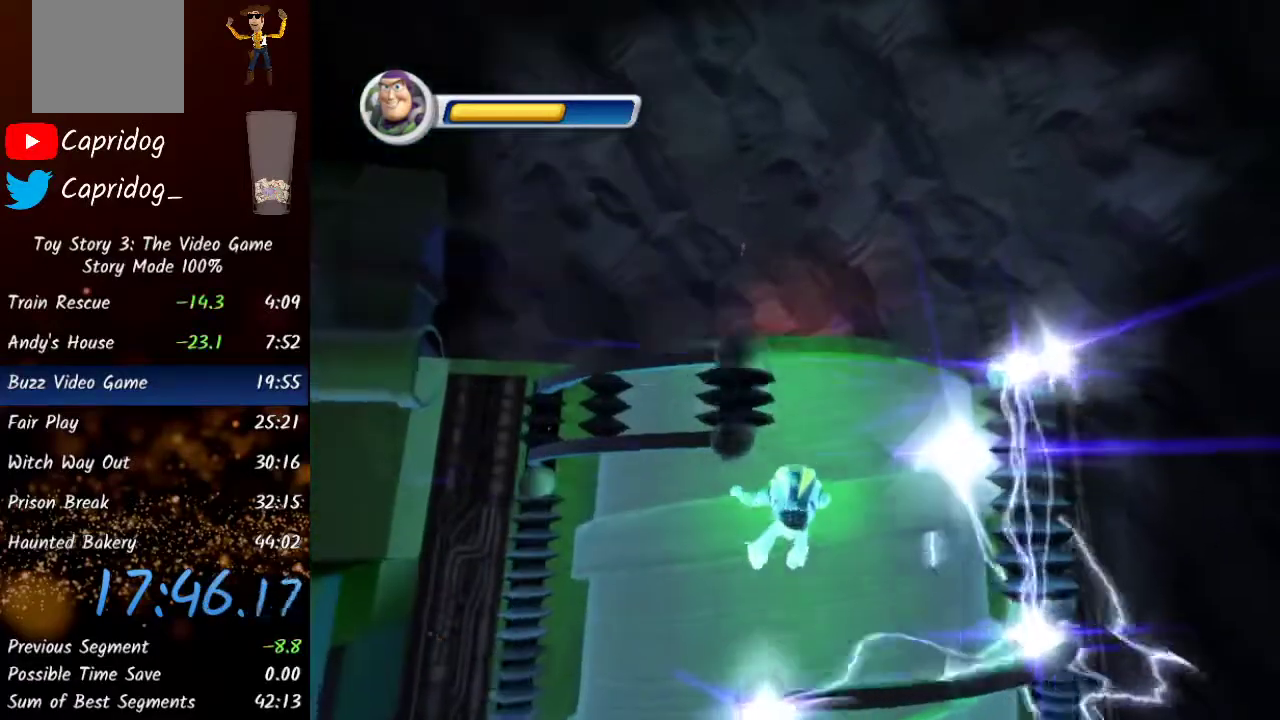
{"buttons": [], "left_stick": "right", "right_stick": "center", "events": []}
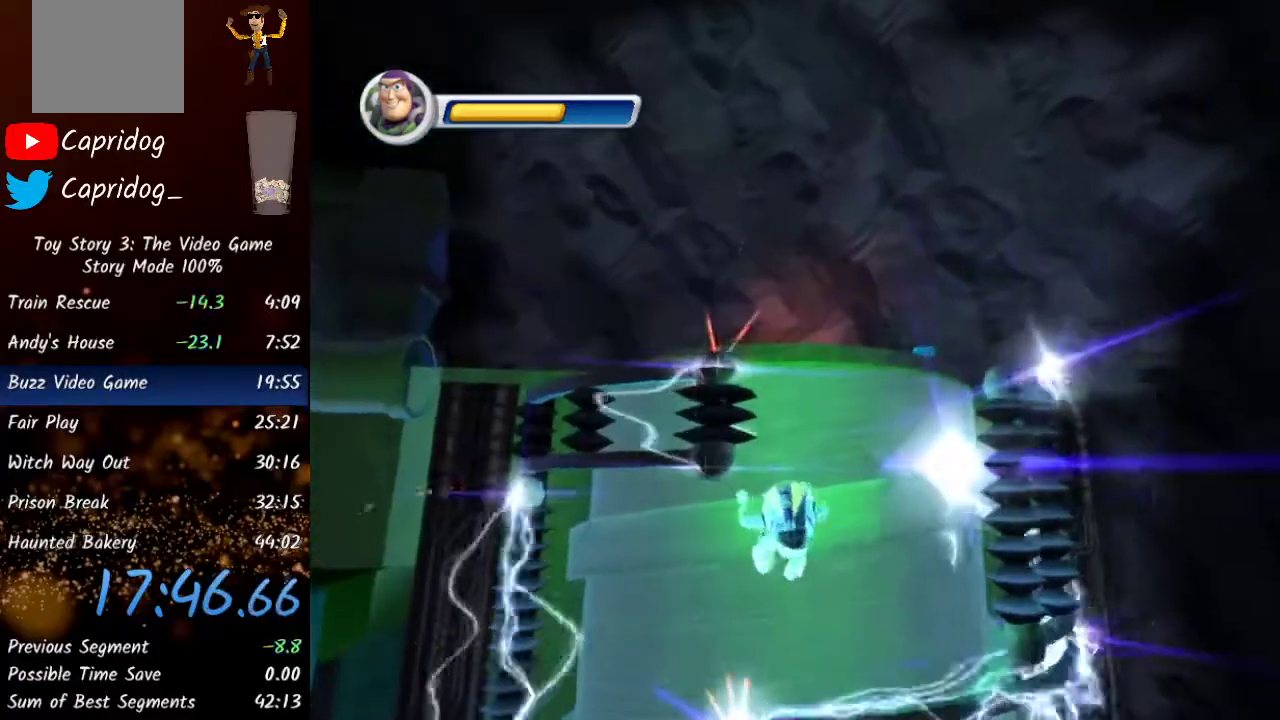
{"buttons": ["A"], "left_stick": "up-right", "right_stick": "center", "events": [[133, "A", "down"], [167, "left_stick", "up"], [350, "A", "up"], [483, "left_stick", "up-right"], [500, "A", "down"]]}
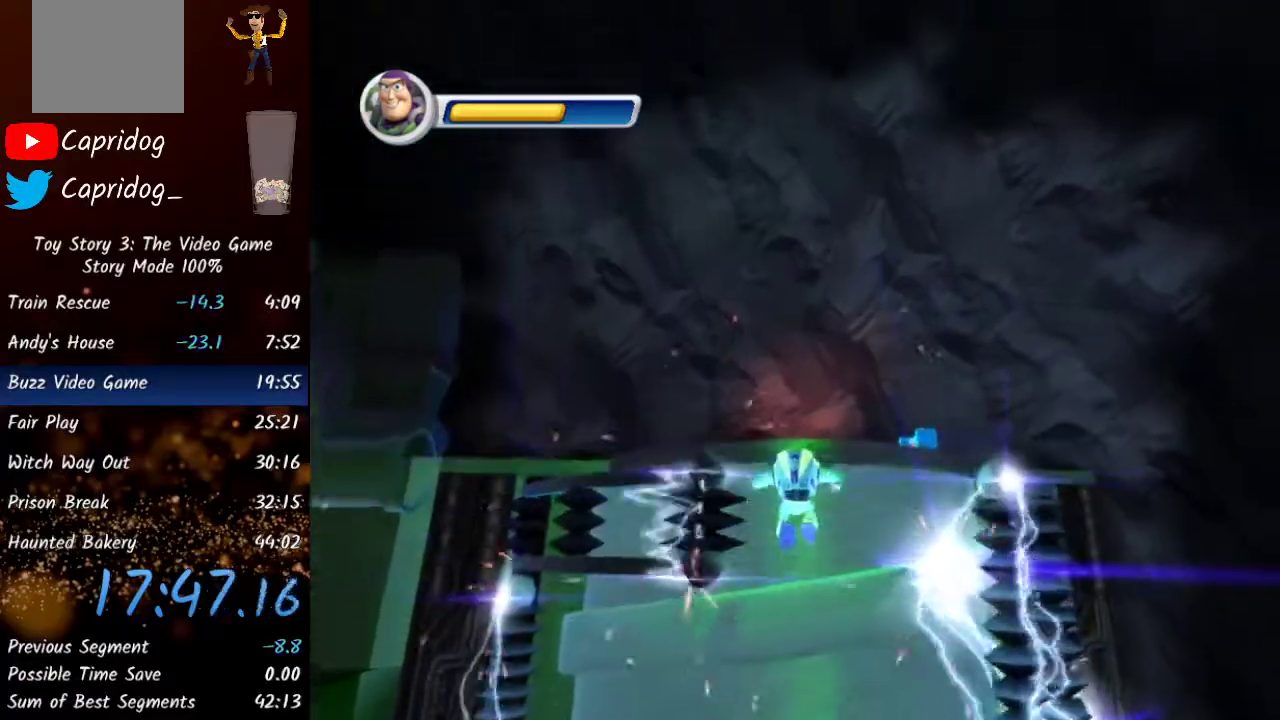
{"buttons": ["A"], "left_stick": "up", "right_stick": "center", "events": [[100, "A", "up"], [167, "A", "down"], [267, "A", "up"], [267, "left_stick", "up"], [317, "A", "down"], [400, "A", "up"], [450, "A", "down"]]}
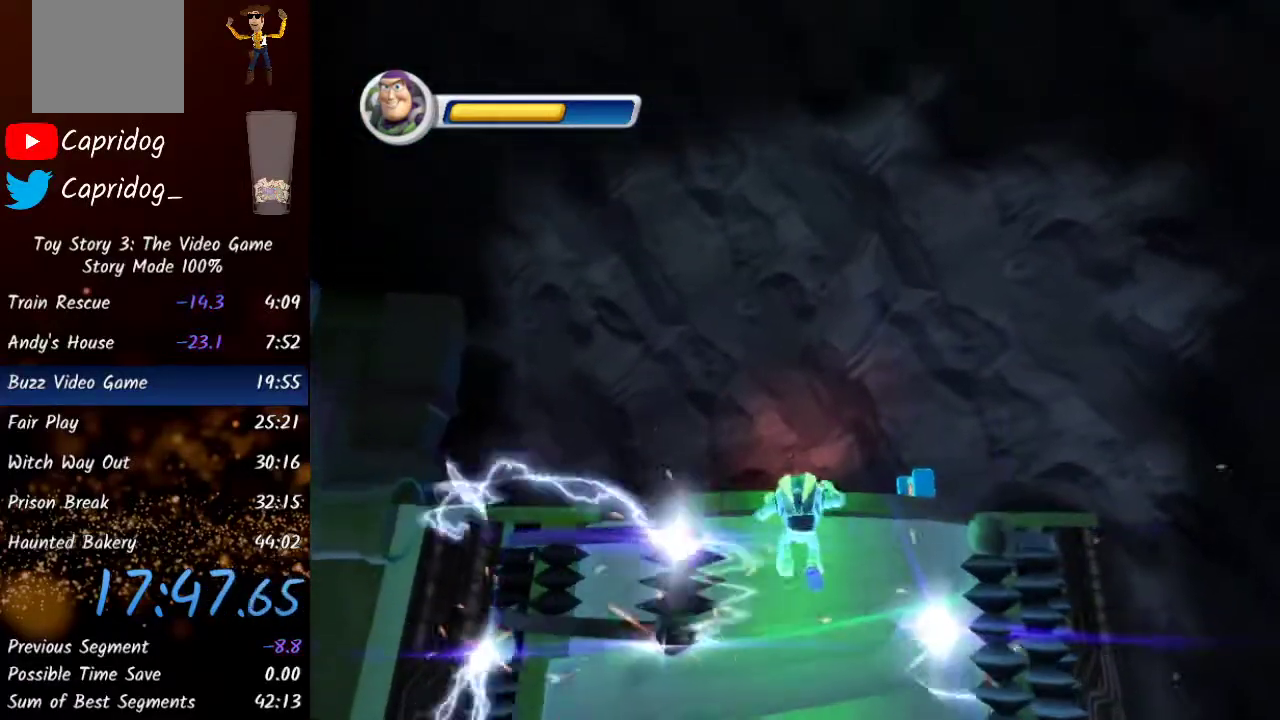
{"buttons": [], "left_stick": "up-right", "right_stick": "center", "events": [[33, "A", "up"], [67, "A", "down"], [150, "A", "up"], [217, "A", "down"], [267, "A", "up"], [367, "left_stick", "up-right"]]}
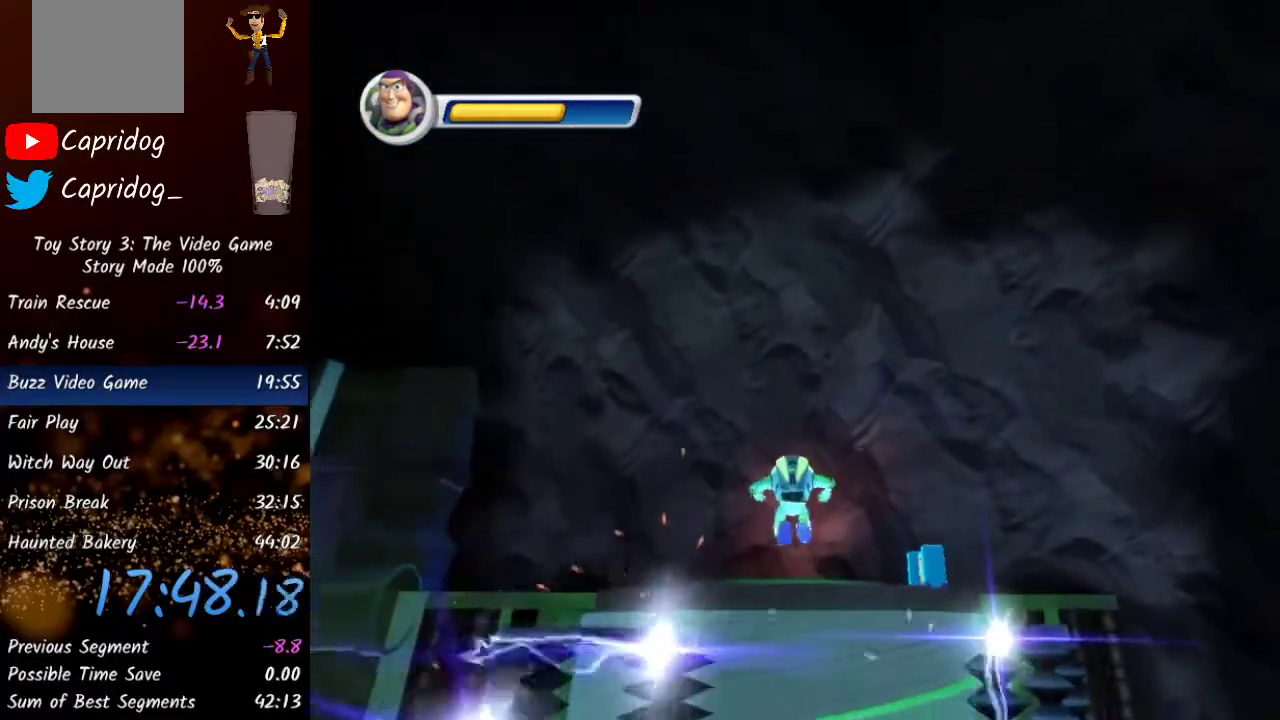
{"buttons": [], "left_stick": "up-right", "right_stick": "center", "events": []}
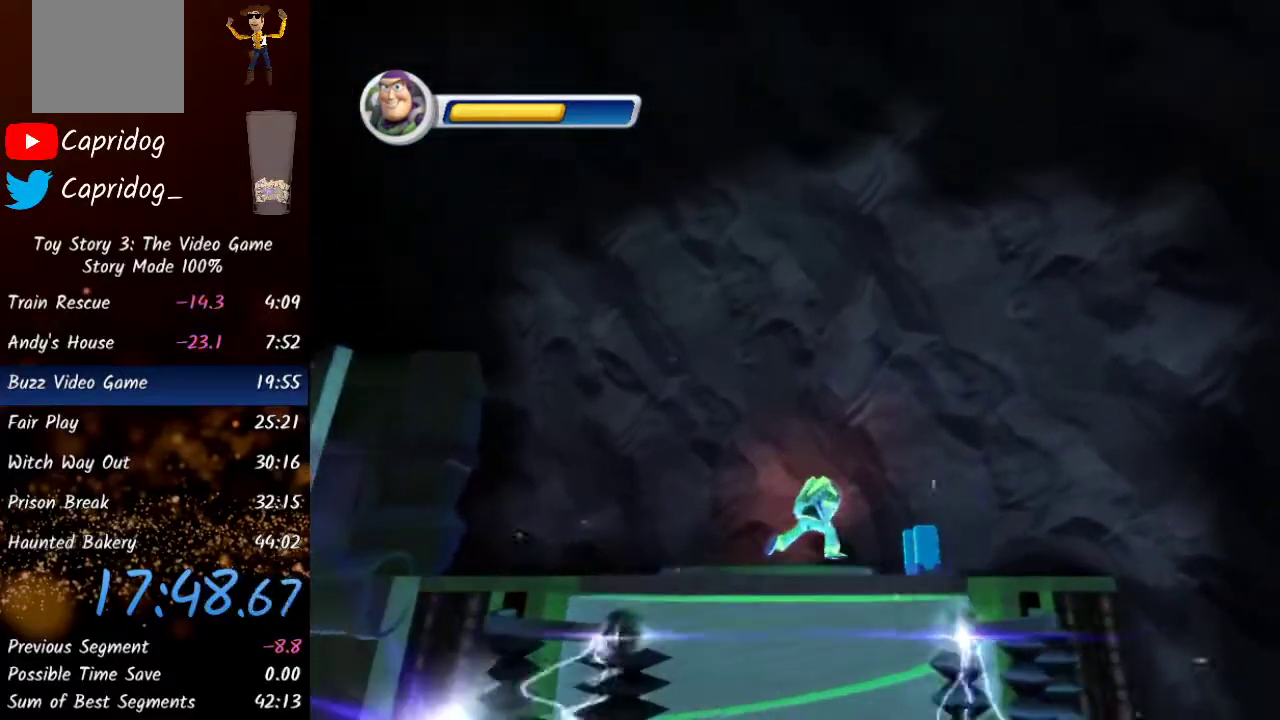
{"buttons": [], "left_stick": "left", "right_stick": "center", "events": [[500, "left_stick", "left"]]}
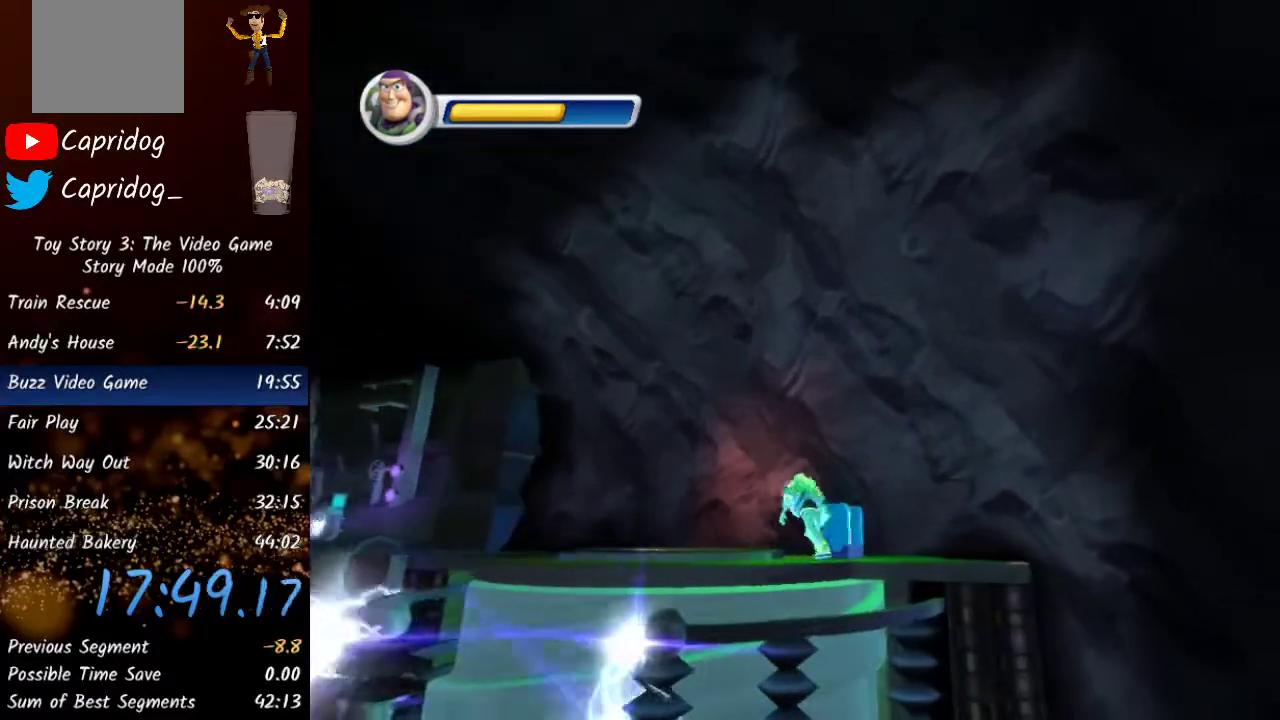
{"buttons": [], "left_stick": "right", "right_stick": "center", "events": [[317, "left_stick", "right"]]}
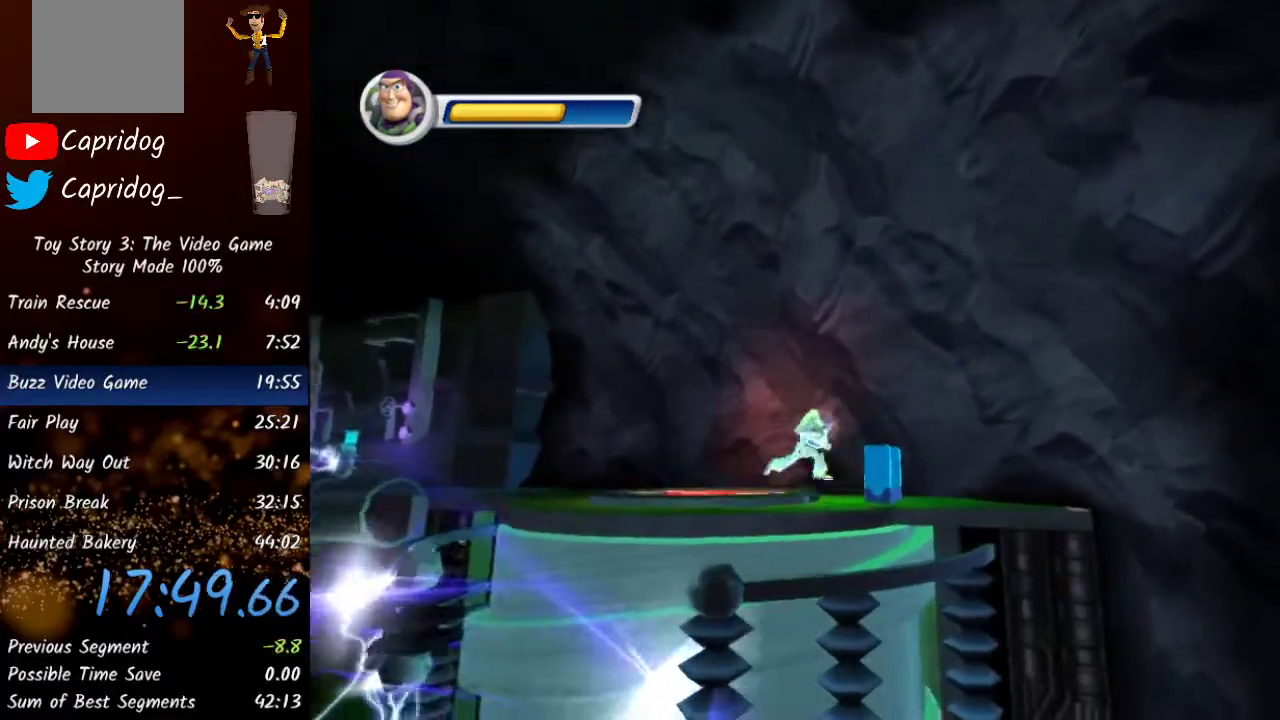
{"buttons": [], "left_stick": "up-left", "right_stick": "center", "events": [[200, "left_stick", "up-left"]]}
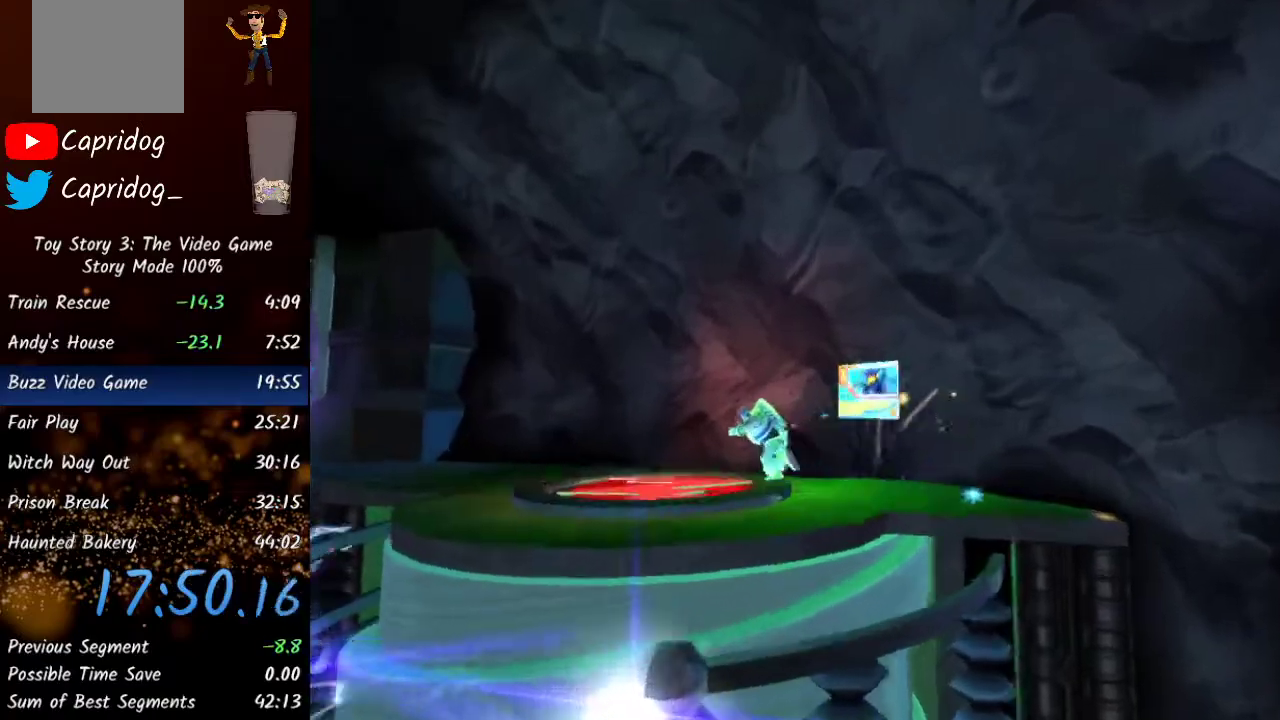
{"buttons": ["Y"], "left_stick": "left", "right_stick": "center", "events": [[67, "Y", "down"], [267, "Y", "up"], [433, "left_stick", "left"], [450, "Y", "down"]]}
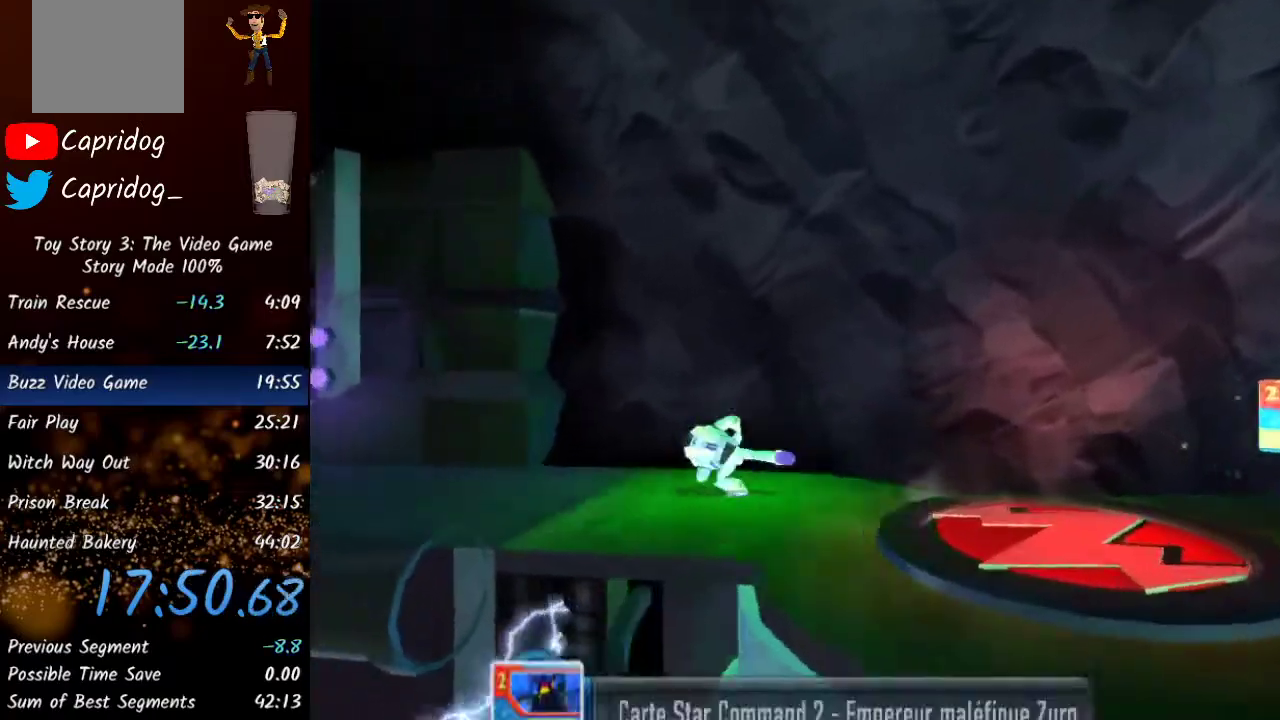
{"buttons": [], "left_stick": "left", "right_stick": "center", "events": [[133, "Y", "up"], [350, "Y", "down"], [483, "Y", "up"]]}
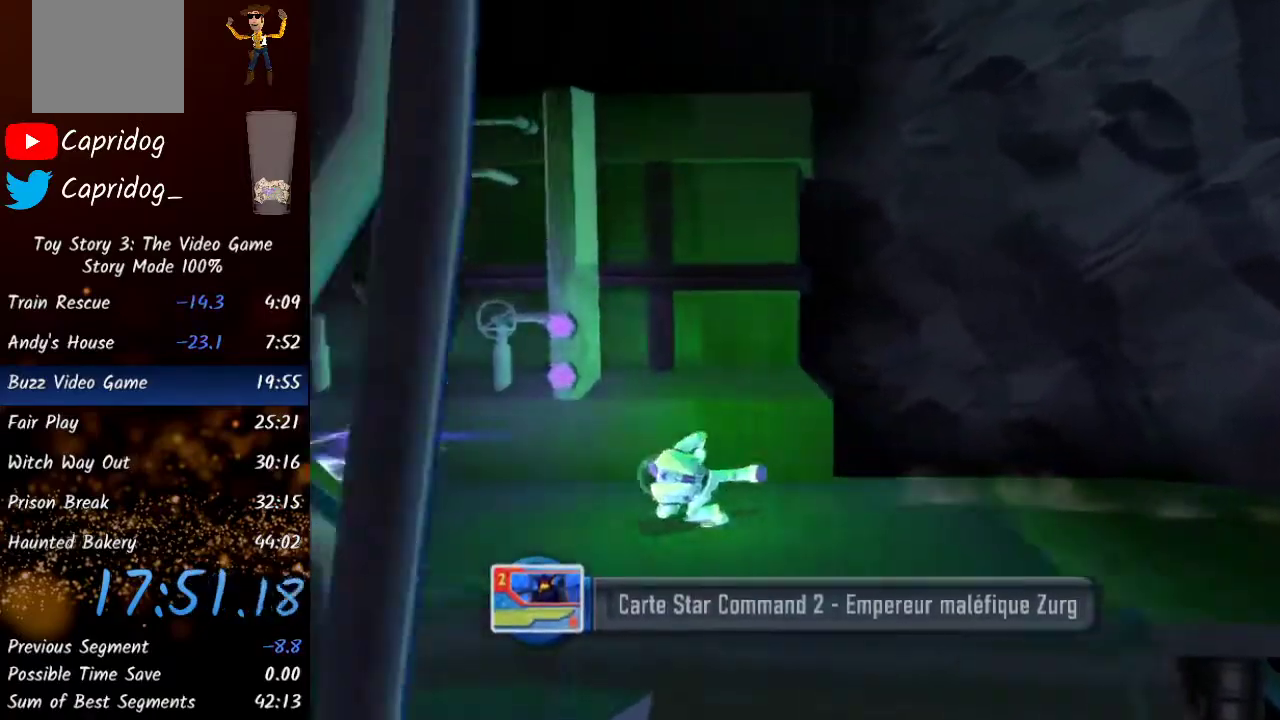
{"buttons": ["A"], "left_stick": "left", "right_stick": "center", "events": [[417, "A", "down"]]}
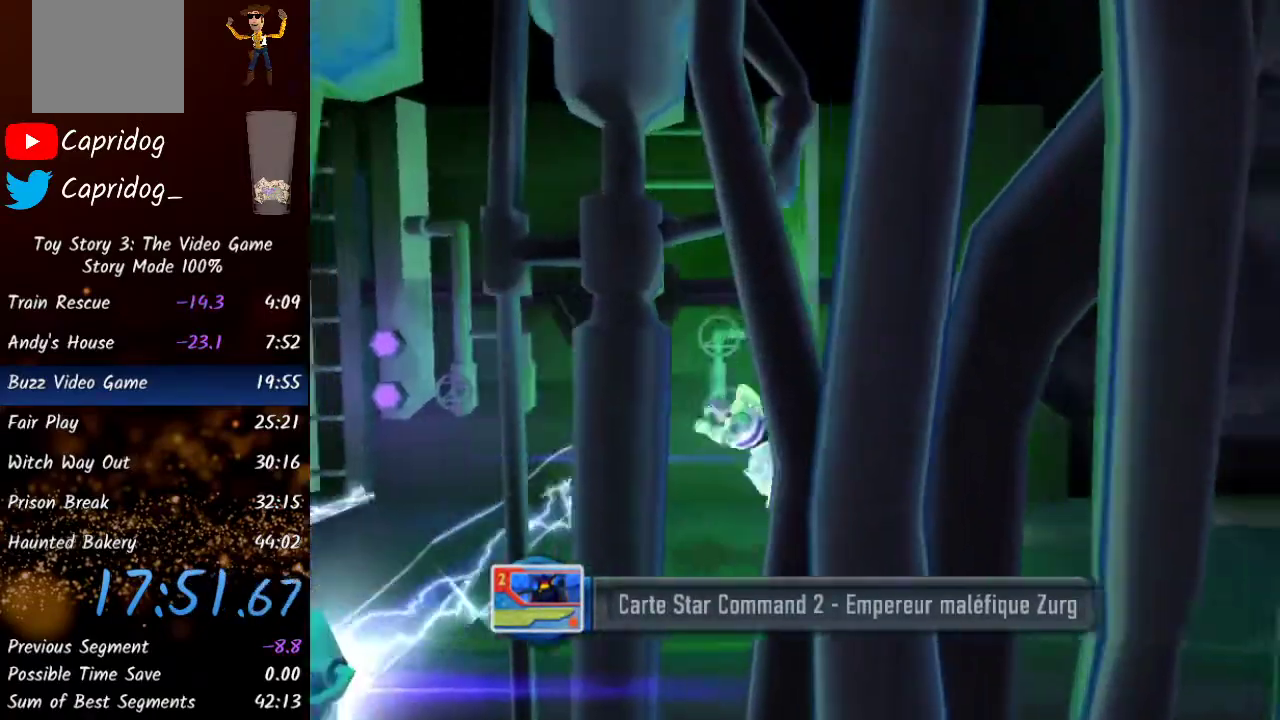
{"buttons": [], "left_stick": "left", "right_stick": "center", "events": [[17, "A", "up"], [67, "A", "down"], [167, "A", "up"]]}
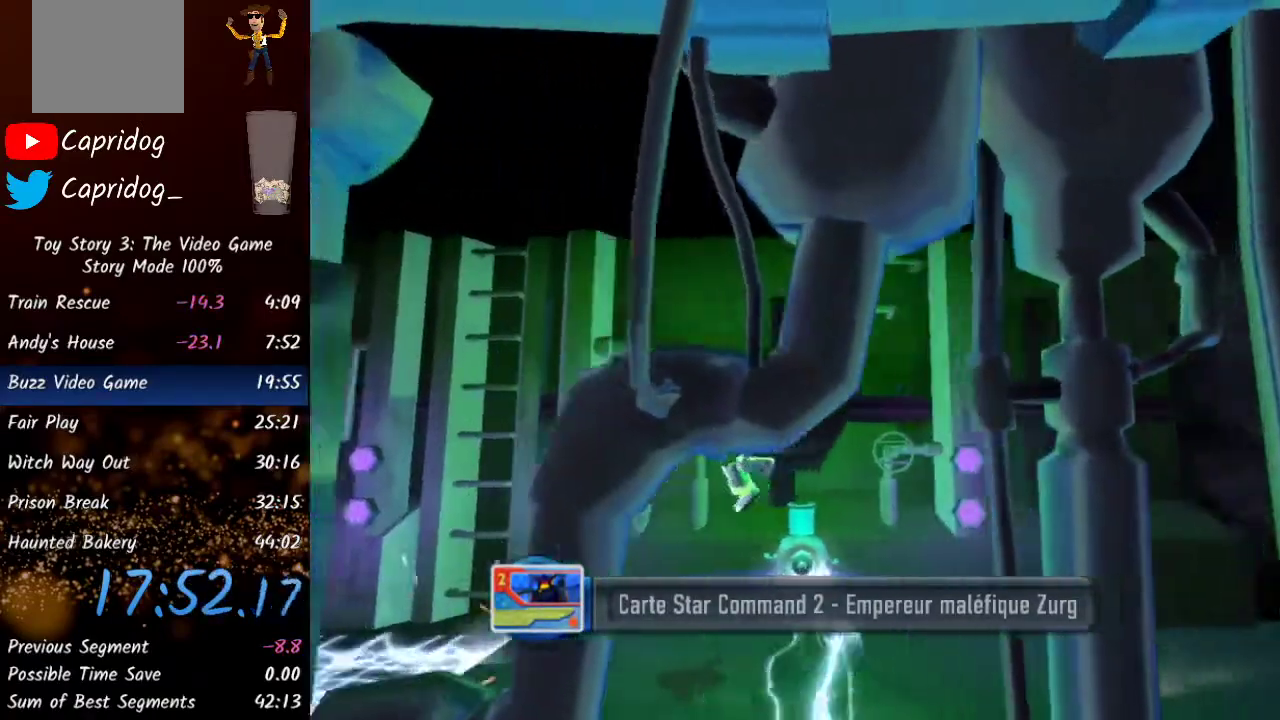
{"buttons": [], "left_stick": "left", "right_stick": "center", "events": []}
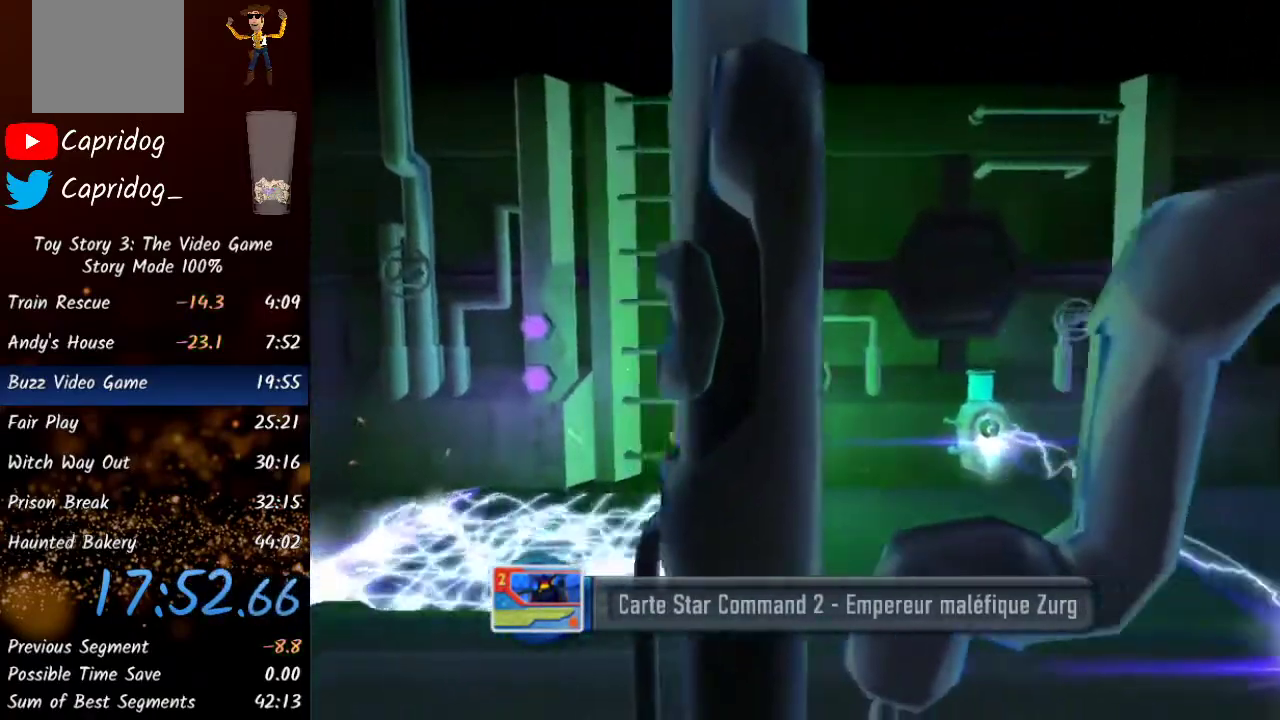
{"buttons": [], "left_stick": "left", "right_stick": "center", "events": [[17, "A", "down"], [150, "A", "up"], [367, "A", "down"], [450, "A", "up"]]}
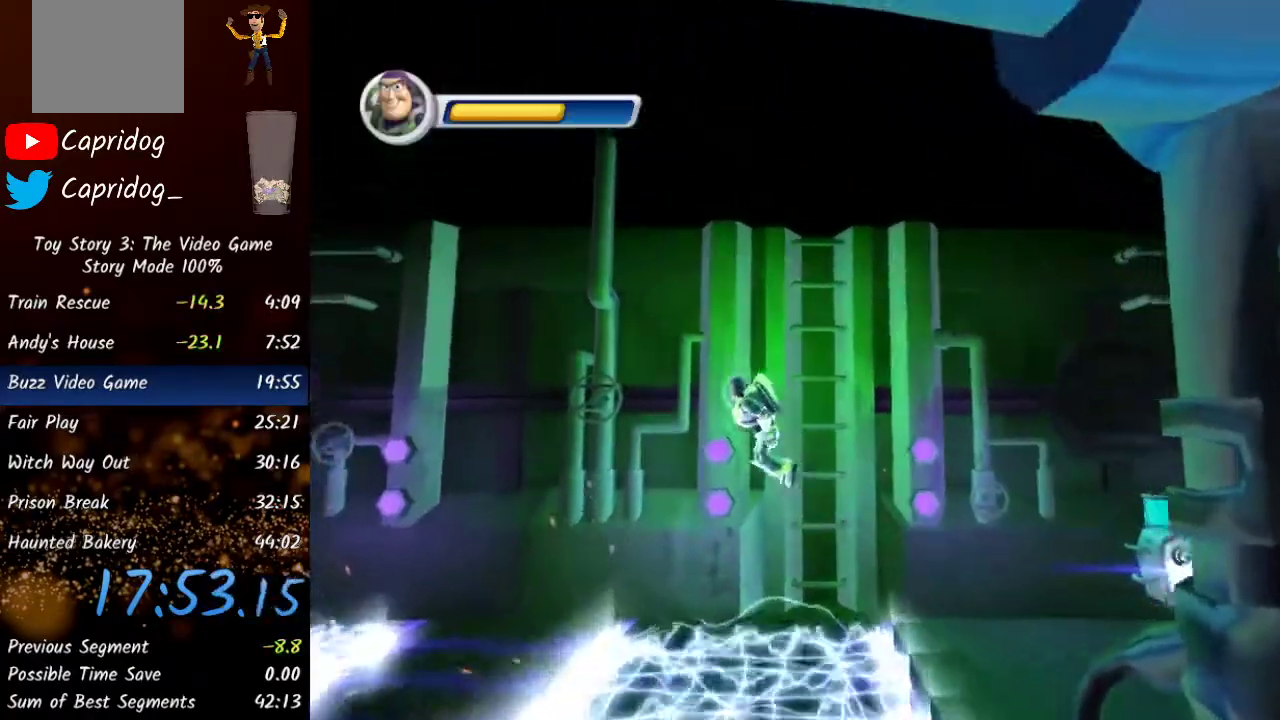
{"buttons": [], "left_stick": "left", "right_stick": "center", "events": []}
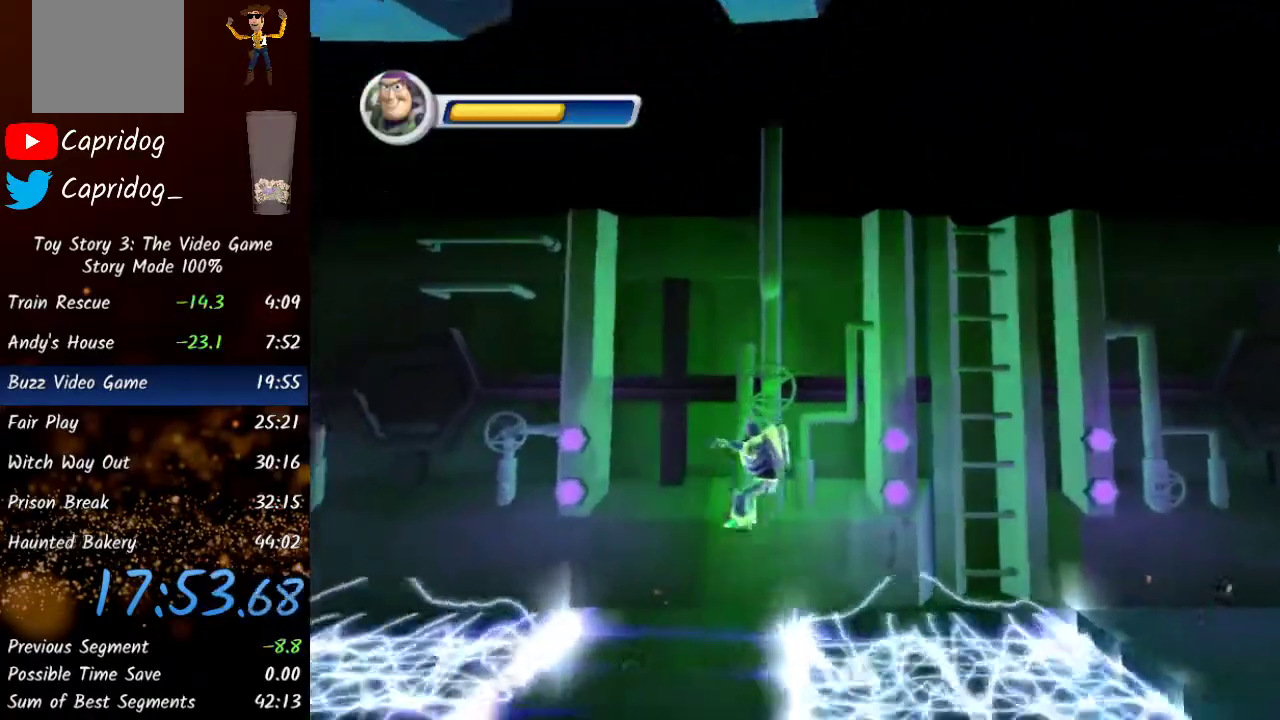
{"buttons": [], "left_stick": "up-left", "right_stick": "center", "events": [[133, "left_stick", "up-left"]]}
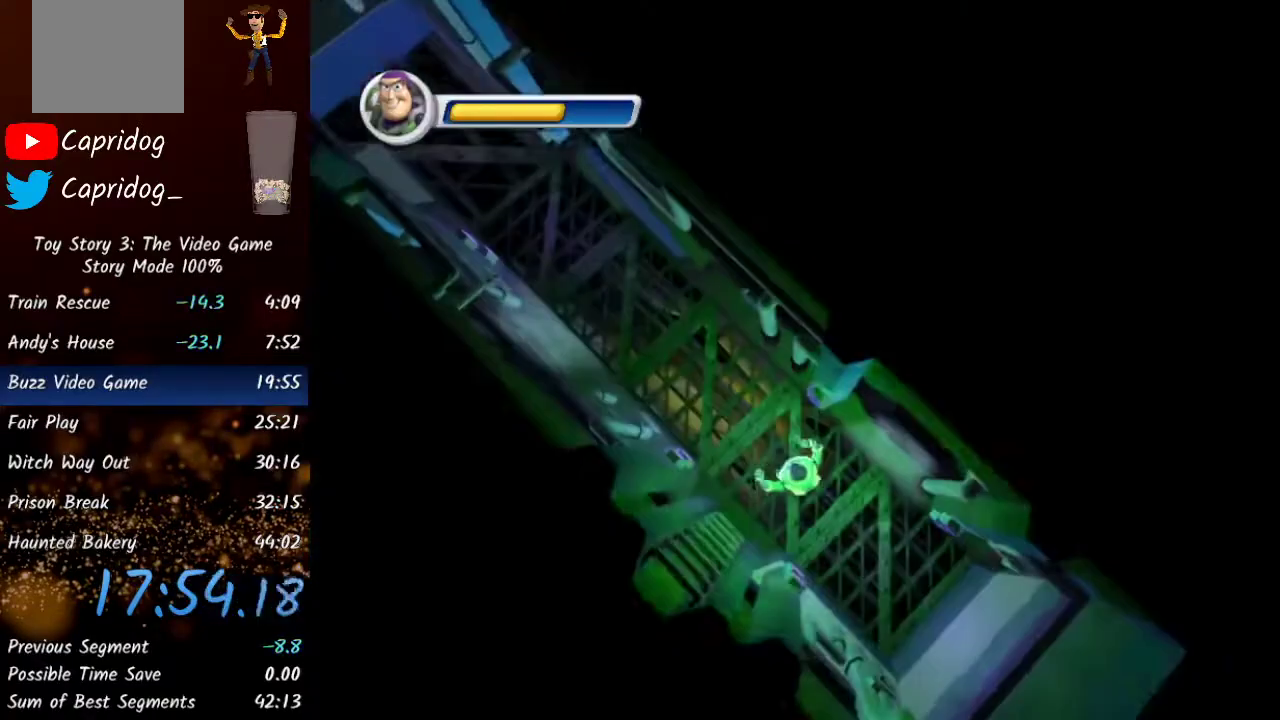
{"buttons": ["Y"], "left_stick": "up-left", "right_stick": "center", "events": [[367, "Y", "down"]]}
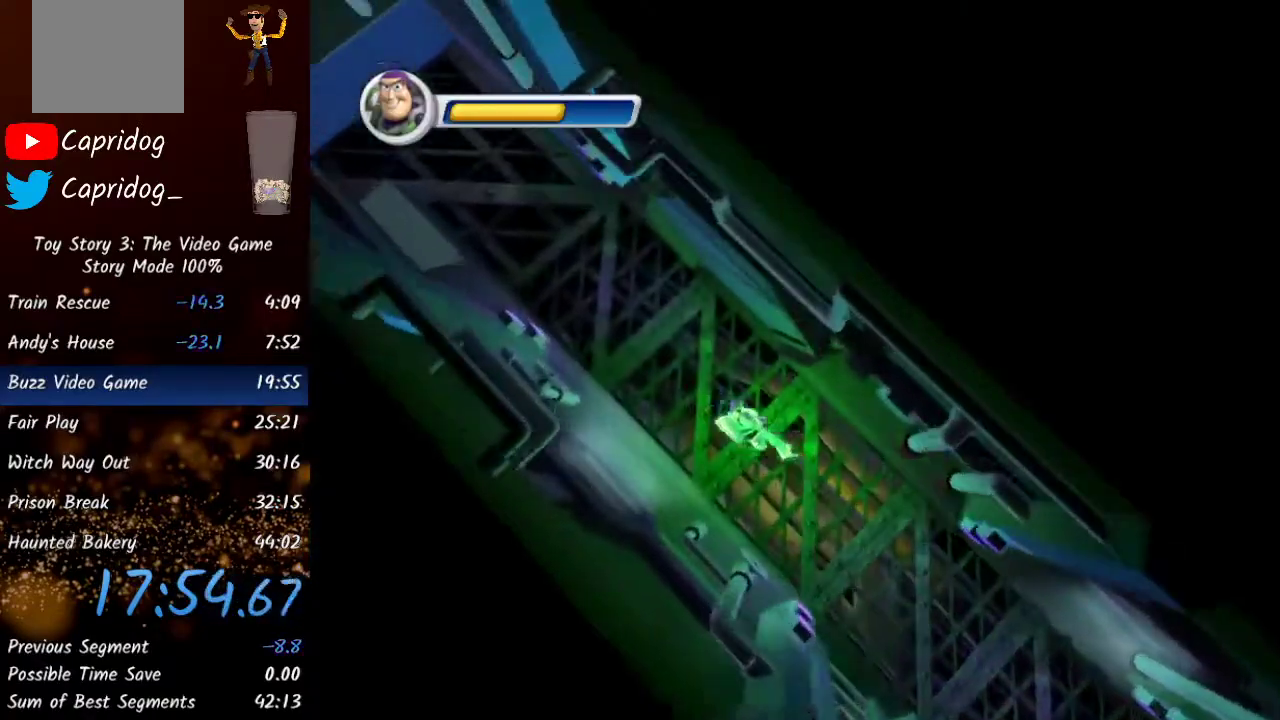
{"buttons": [], "left_stick": "up-left", "right_stick": "center", "events": [[67, "Y", "up"], [333, "Y", "down"], [500, "Y", "up"]]}
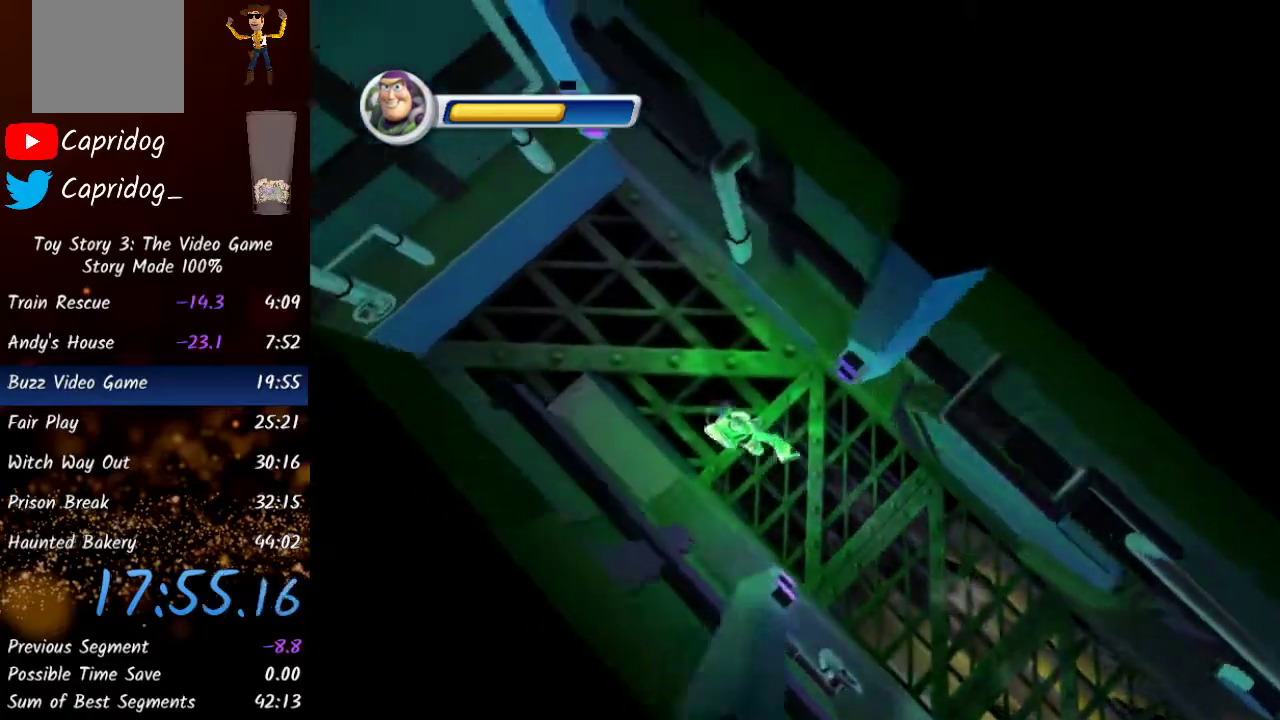
{"buttons": [], "left_stick": "left", "right_stick": "center", "events": [[500, "left_stick", "left"]]}
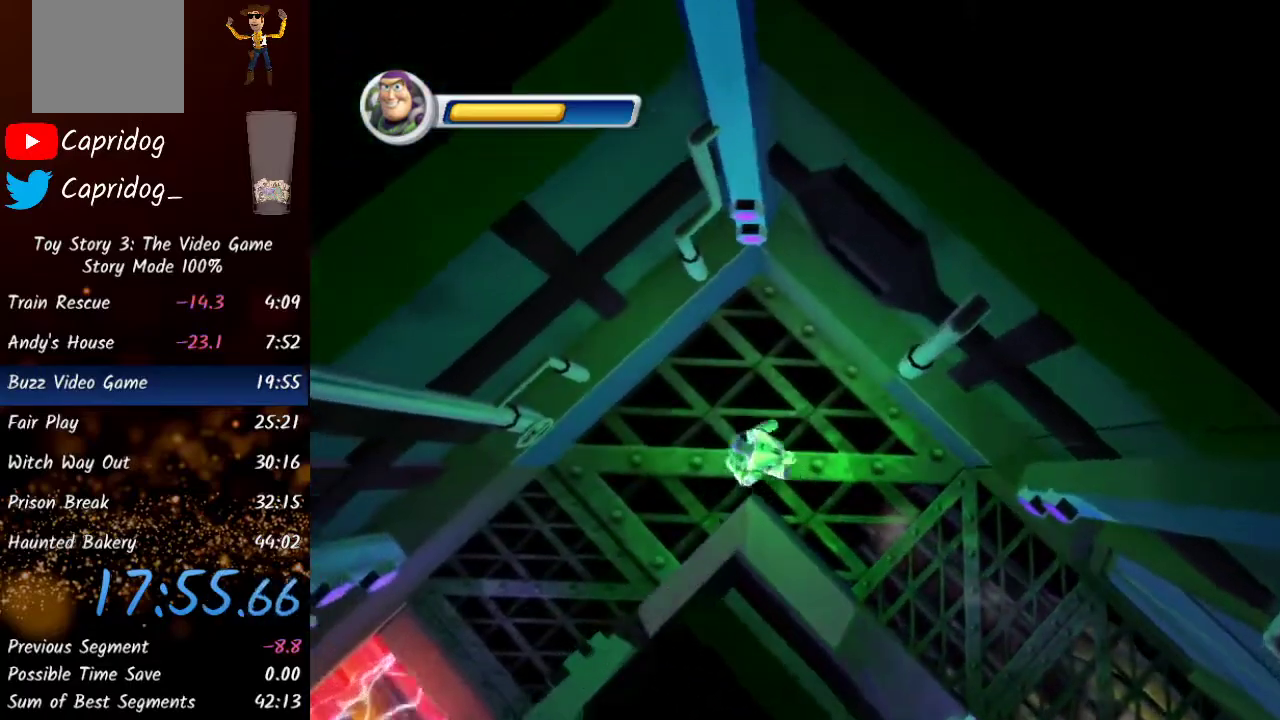
{"buttons": [], "left_stick": "down-left", "right_stick": "center", "events": [[150, "left_stick", "down-left"]]}
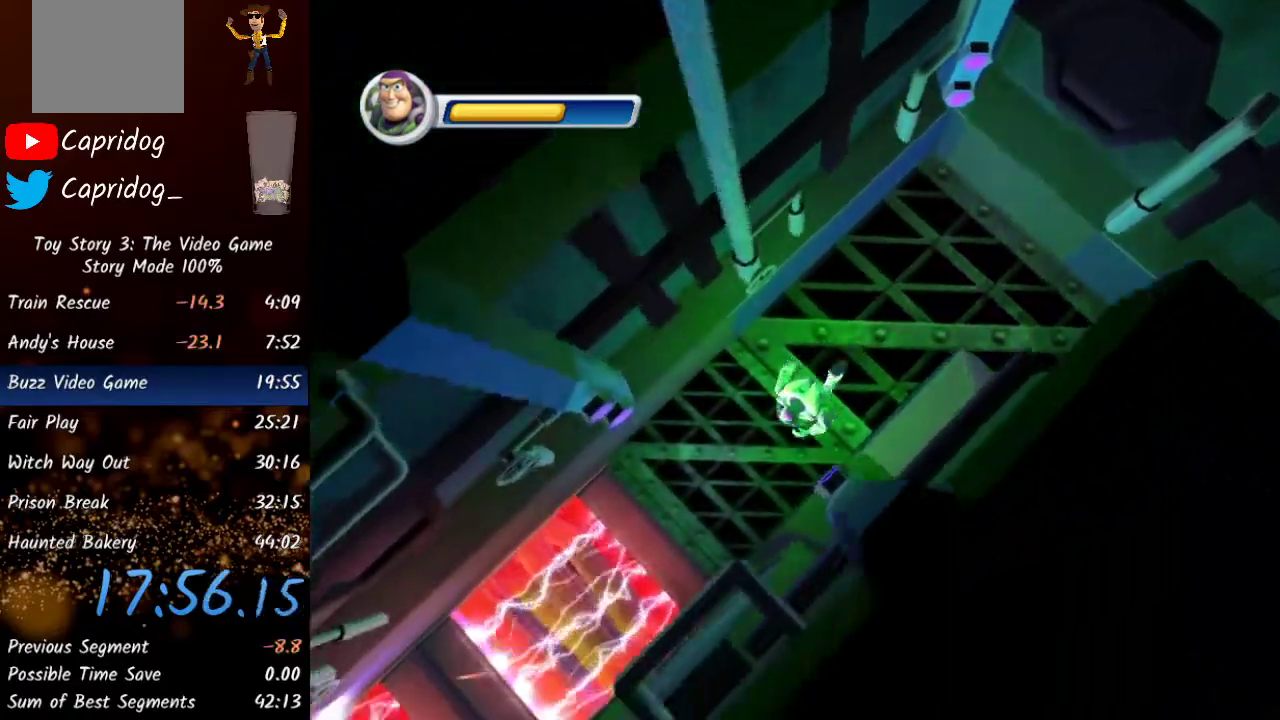
{"buttons": ["A"], "left_stick": "down-left", "right_stick": "center", "events": [[450, "A", "down"]]}
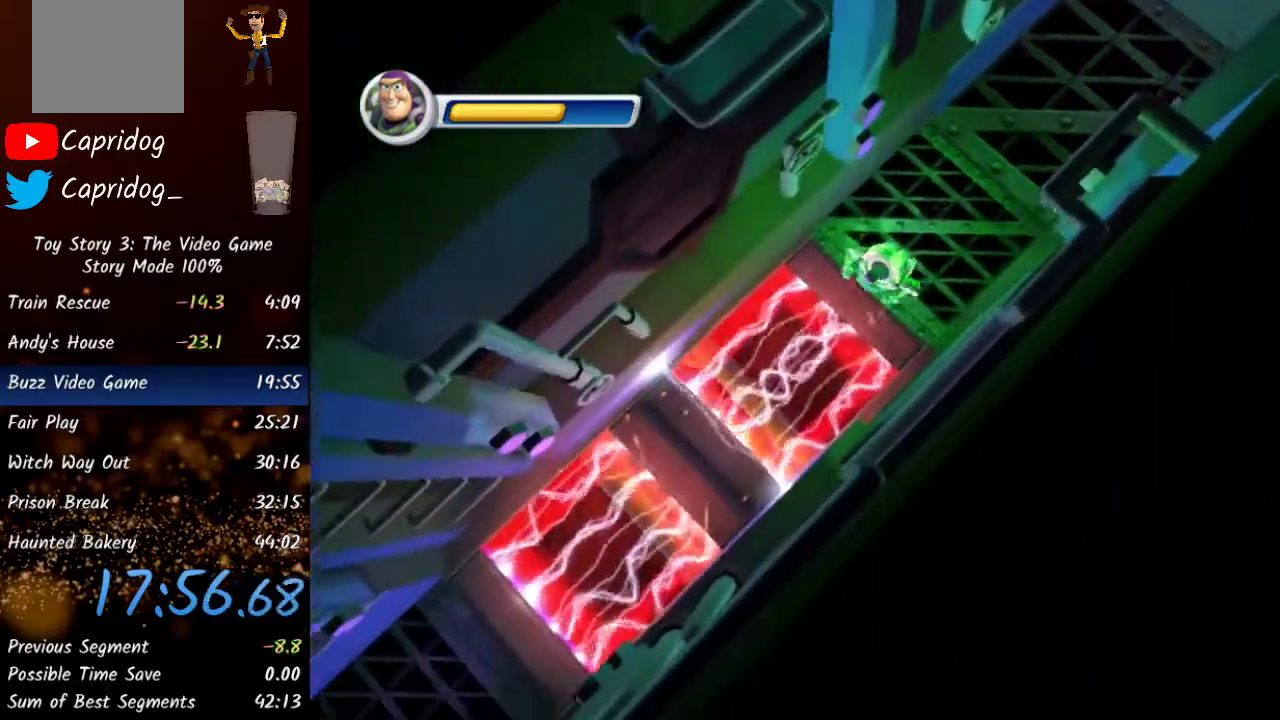
{"buttons": [], "left_stick": "down-left", "right_stick": "center", "events": [[150, "A", "up"]]}
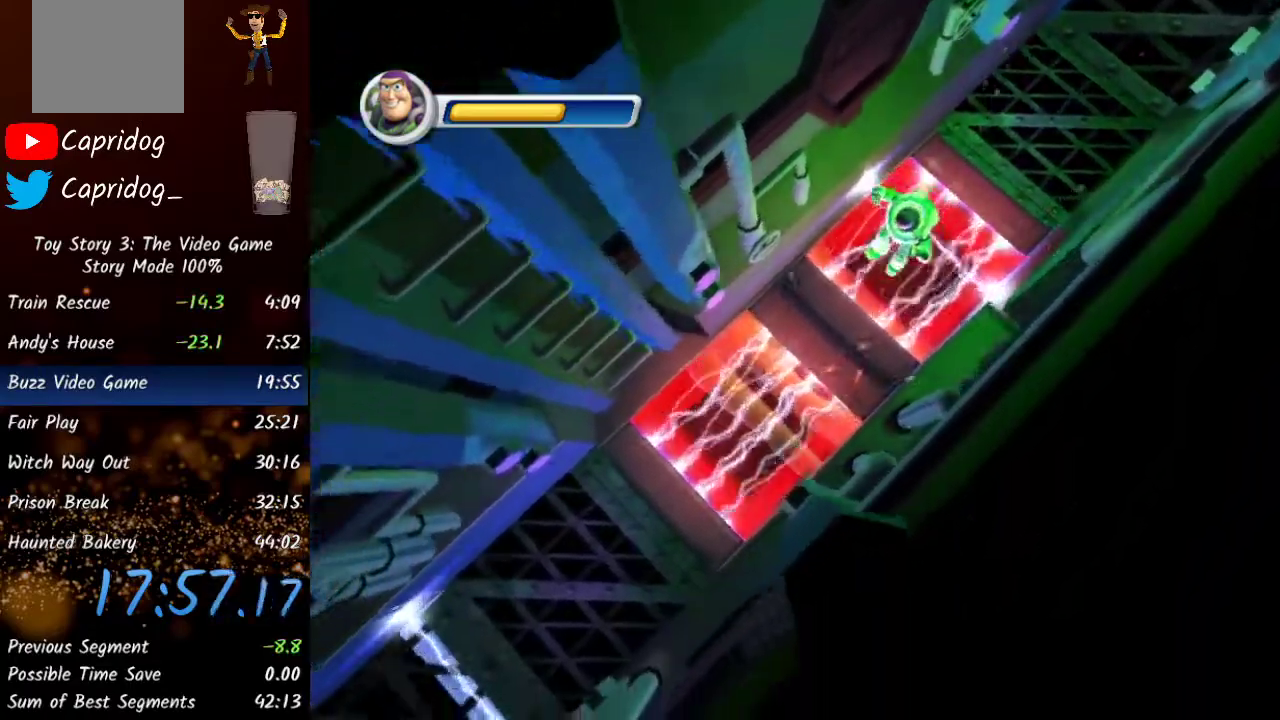
{"buttons": ["A"], "left_stick": "down-left", "right_stick": "center", "events": [[17, "A", "down"]]}
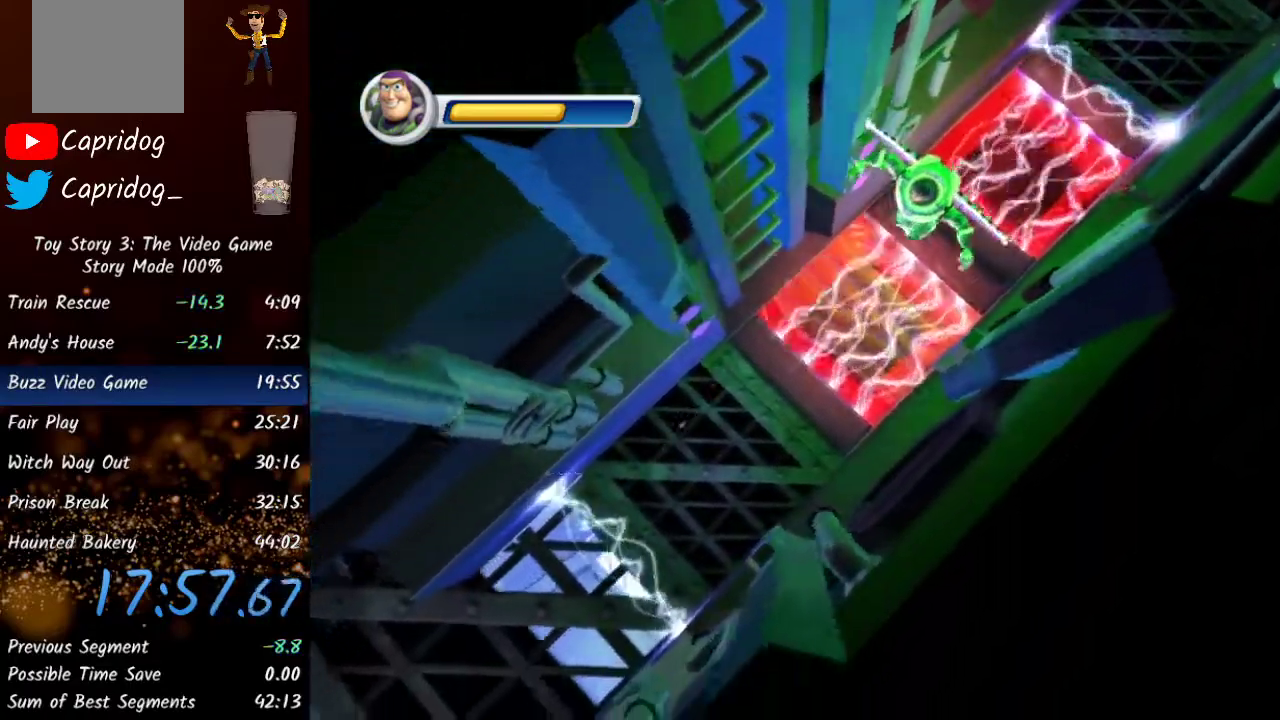
{"buttons": [], "left_stick": "down-left", "right_stick": "center", "events": [[117, "A", "up"]]}
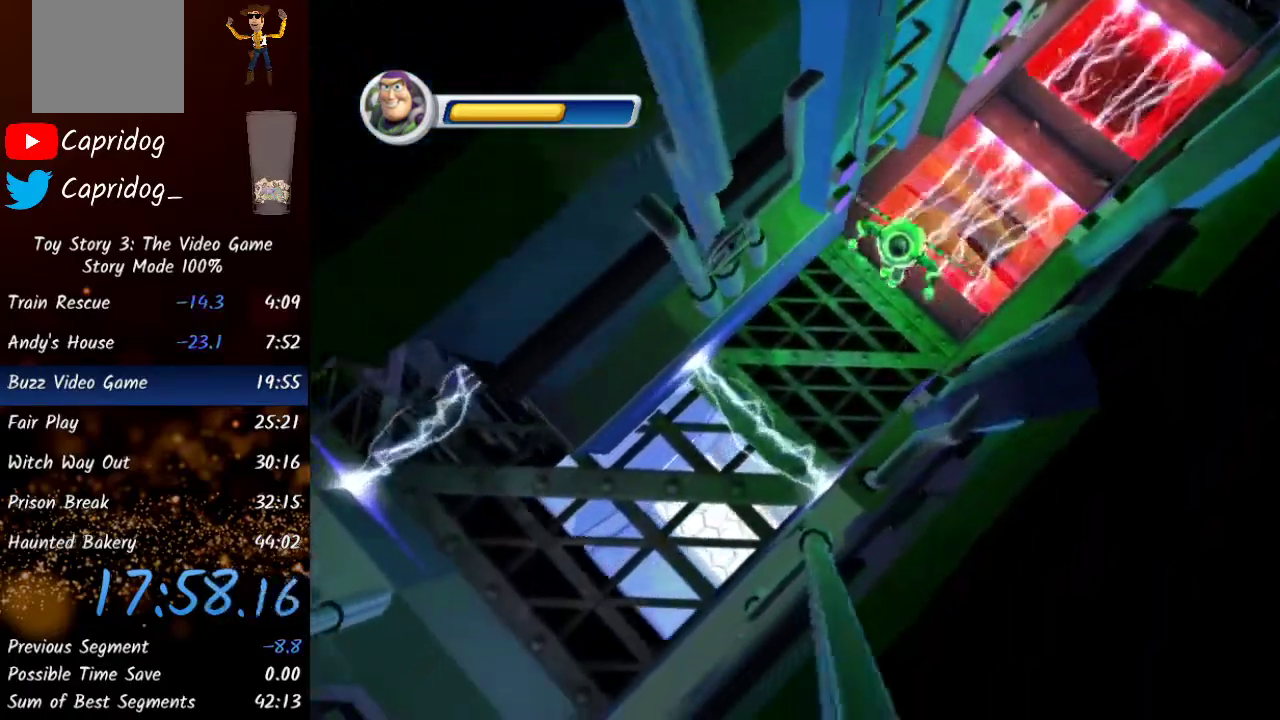
{"buttons": [], "left_stick": "down-left", "right_stick": "center", "events": [[150, "A", "down"], [350, "A", "up"]]}
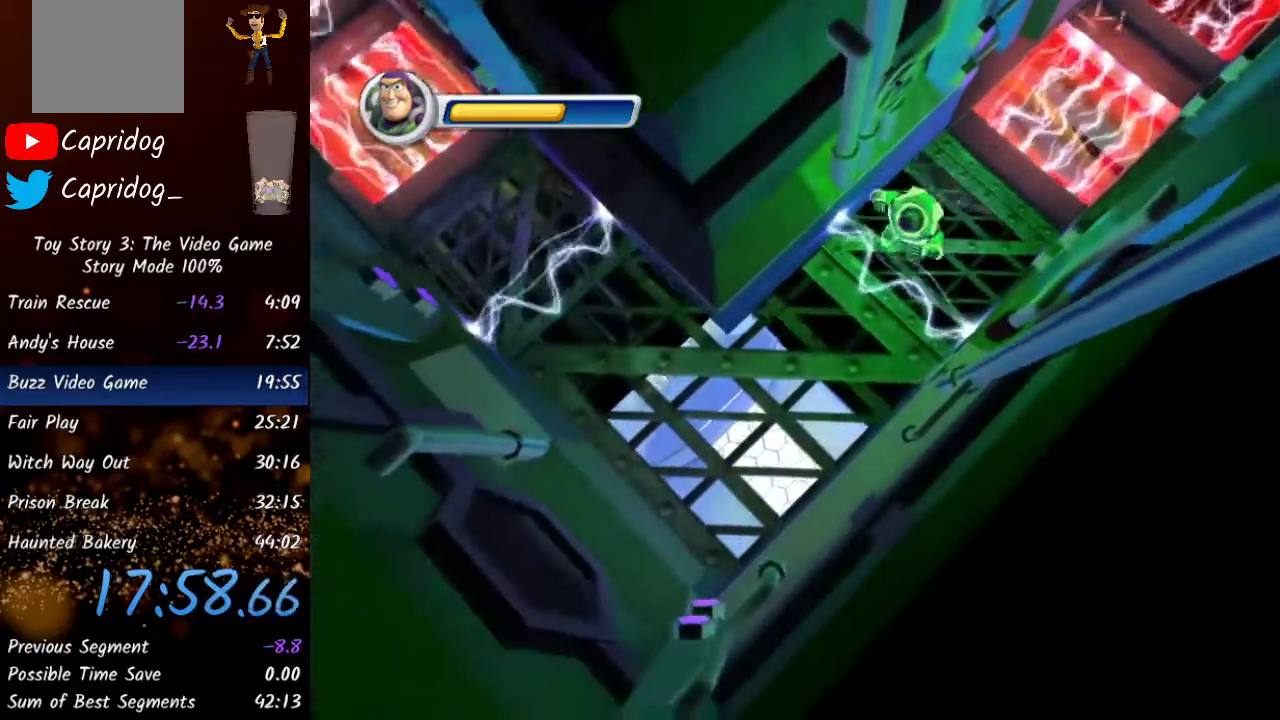
{"buttons": [], "left_stick": "down-left", "right_stick": "center", "events": []}